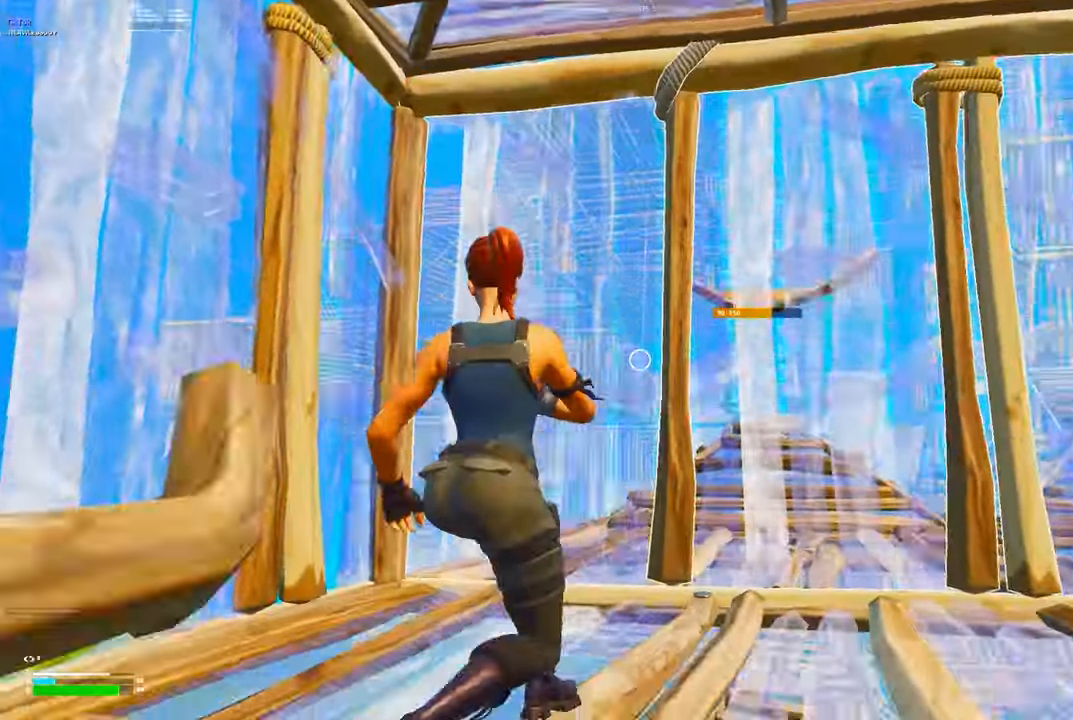
Gameplay with a controller (Xbox layout); each line is a JSON object with the inputs held at the frame after it. "events" lists button and stick changes between this image and that frame as [ms after this image, input, new state], when the widget could be followed in between.
{"buttons": [], "left_stick": "center", "right_stick": "down-right", "events": [[34, "R2", "up"], [134, "R2", "down"], [150, "right_stick", "center"], [184, "R2", "up"], [284, "R2", "down"], [317, "R2", "up"], [417, "R2", "down"], [417, "right_stick", "down-right"], [467, "R2", "up"]]}
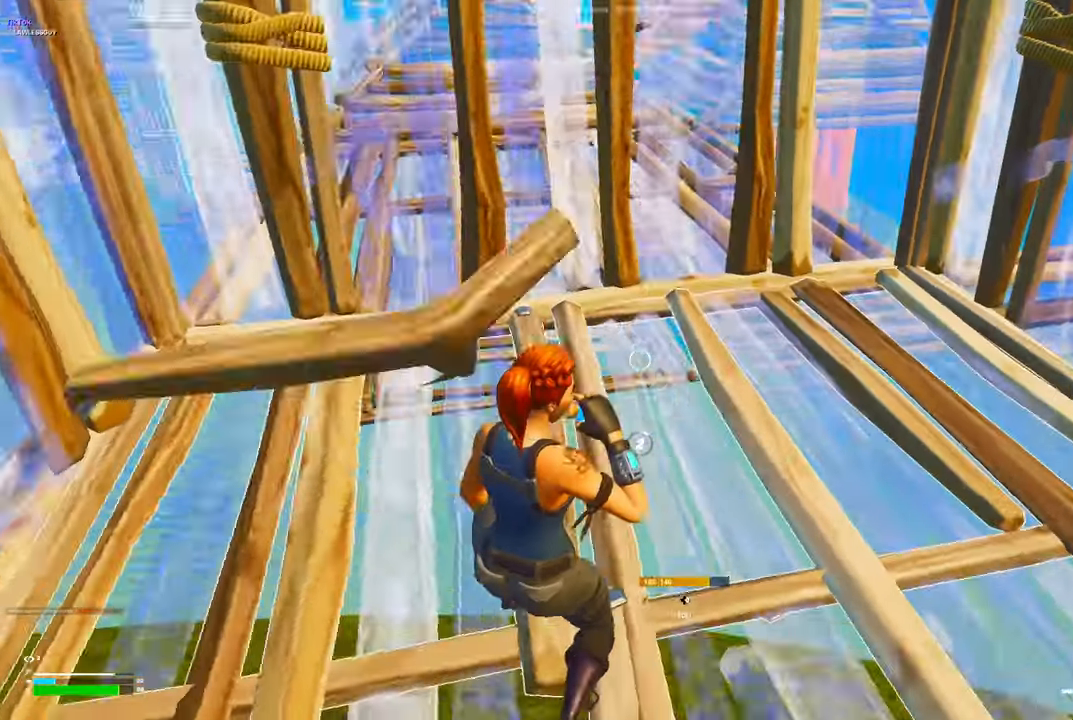
{"buttons": [], "left_stick": "center", "right_stick": "up-left", "events": [[67, "R2", "down"], [84, "right_stick", "center"], [134, "R2", "up"], [217, "R2", "down"], [300, "R2", "up"], [384, "R2", "down"], [434, "right_stick", "up-left"], [467, "R2", "up"]]}
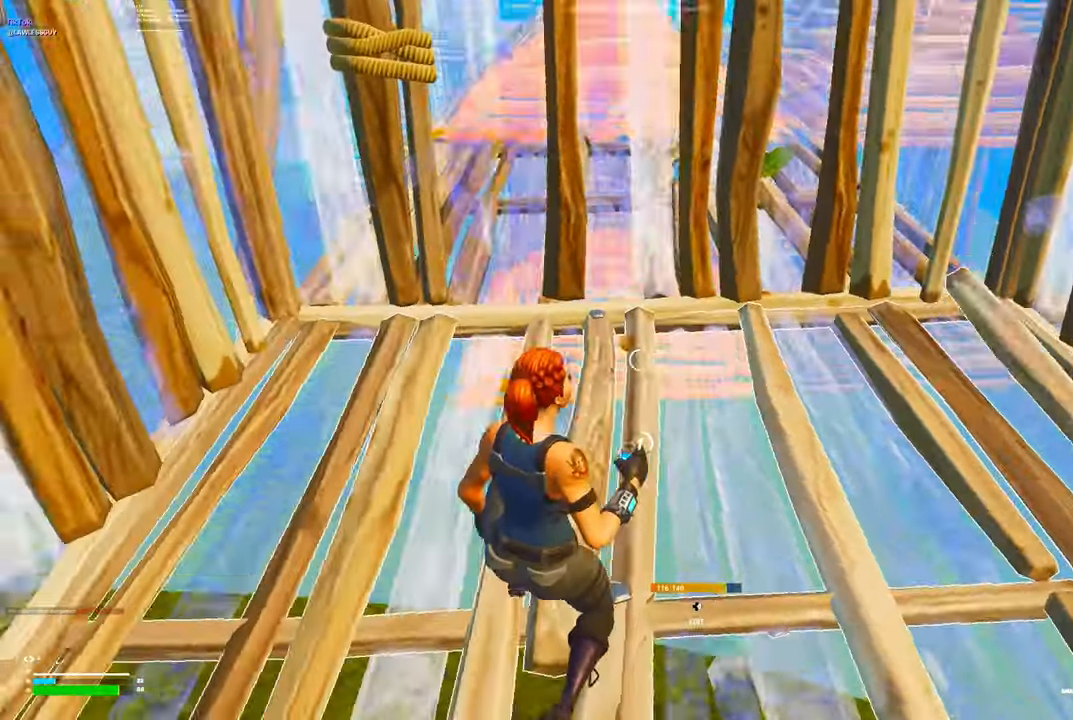
{"buttons": [], "left_stick": "center", "right_stick": "center", "events": [[50, "R2", "down"], [134, "R2", "up"], [134, "right_stick", "right"], [250, "R2", "down"], [250, "right_stick", "center"], [300, "R2", "up"], [384, "R2", "down"], [467, "R2", "up"]]}
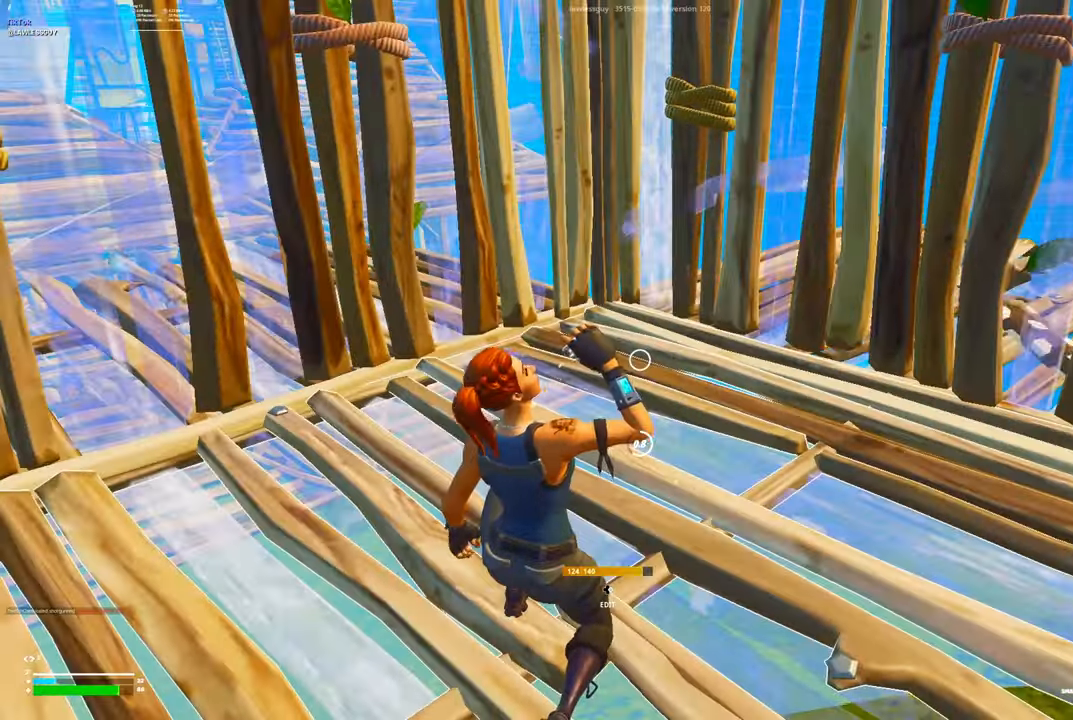
{"buttons": ["R2"], "left_stick": "center", "right_stick": "center", "events": [[50, "R2", "down"], [150, "R2", "up"], [167, "right_stick", "left"], [234, "R2", "down"], [317, "R2", "up"], [434, "R2", "down"], [500, "right_stick", "center"]]}
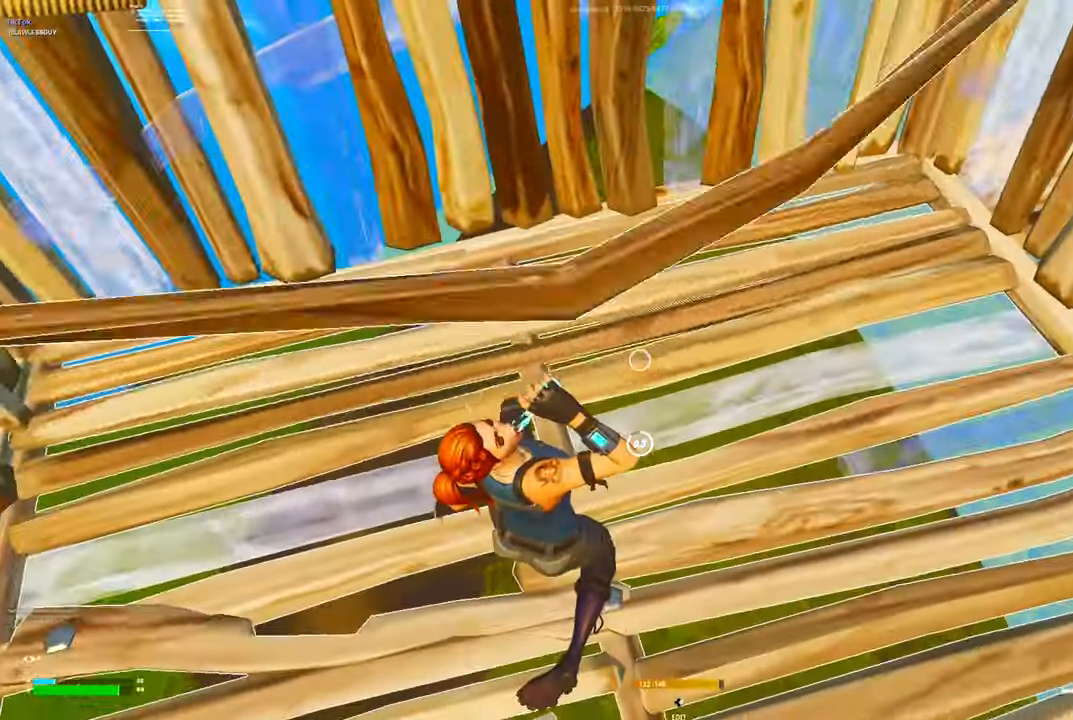
{"buttons": ["R2"], "left_stick": "left", "right_stick": "left", "events": [[34, "R2", "up"], [184, "left_stick", "down-left"], [267, "R1", "down"], [267, "left_stick", "left"], [367, "R1", "up"], [434, "Y", "down"], [467, "R2", "down"], [484, "right_stick", "left"], [500, "Y", "up"]]}
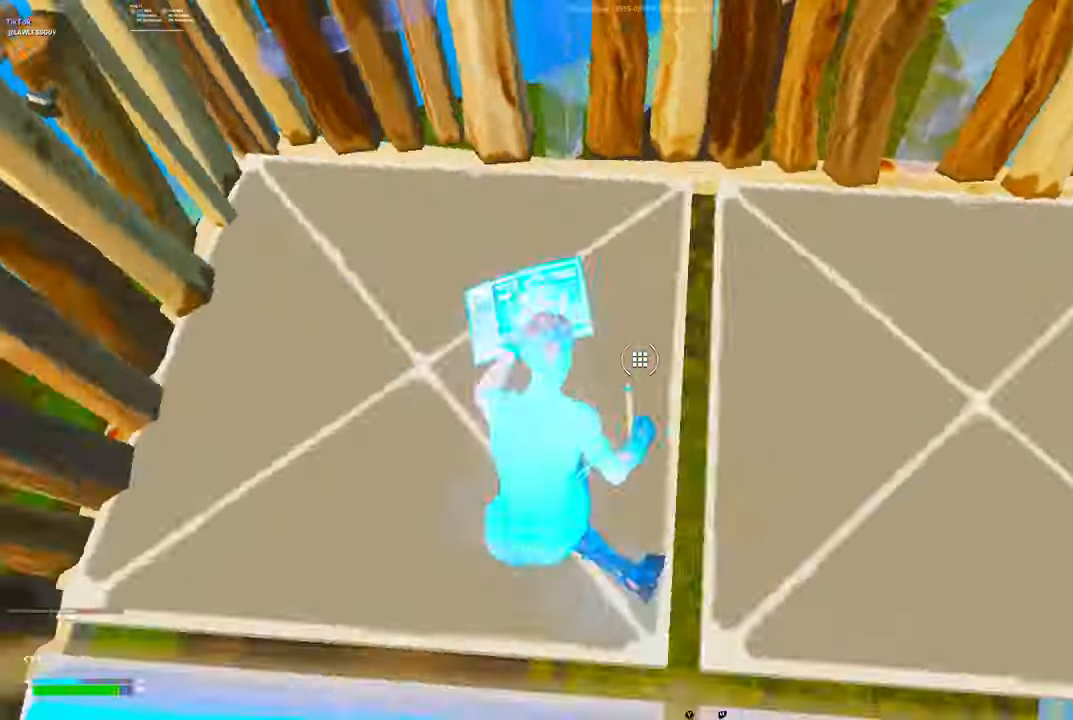
{"buttons": ["X"], "left_stick": "up-left", "right_stick": "up", "events": [[34, "right_stick", "up"], [67, "R2", "up"], [134, "right_stick", "center"], [184, "X", "down"], [250, "X", "up"], [300, "left_stick", "up-left"], [317, "right_stick", "up-left"], [350, "X", "down"], [400, "right_stick", "up"], [417, "X", "up"], [500, "X", "down"]]}
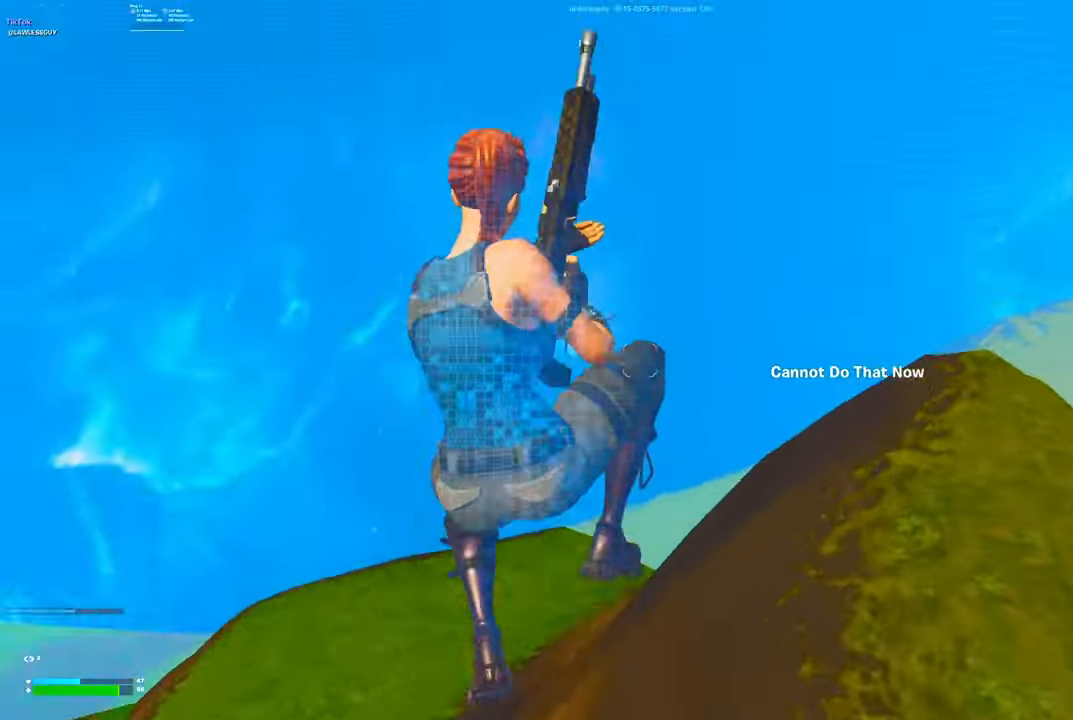
{"buttons": [], "left_stick": "down", "right_stick": "center", "events": [[84, "X", "up"], [150, "X", "down"], [184, "right_stick", "right"], [234, "X", "up"], [267, "left_stick", "down-left"], [367, "left_stick", "down"], [484, "right_stick", "center"]]}
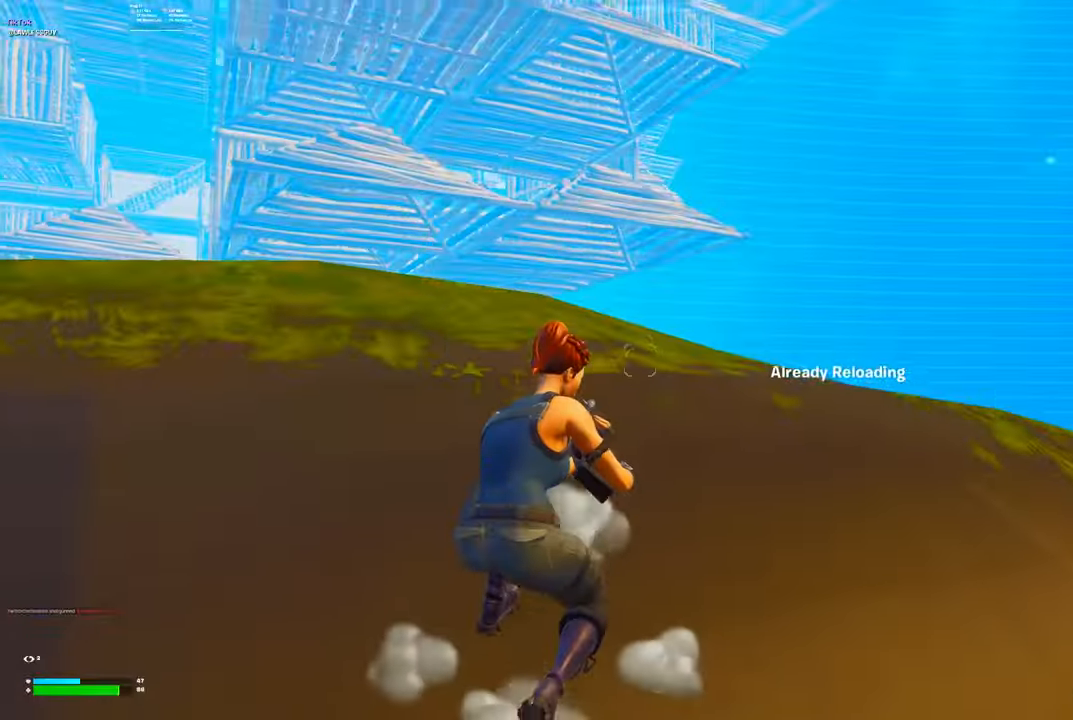
{"buttons": [], "left_stick": "right", "right_stick": "center", "events": [[100, "left_stick", "down-right"], [216, "L3", "down"], [233, "left_stick", "right"], [233, "right_stick", "left"], [300, "right_stick", "center"], [500, "L3", "up"]]}
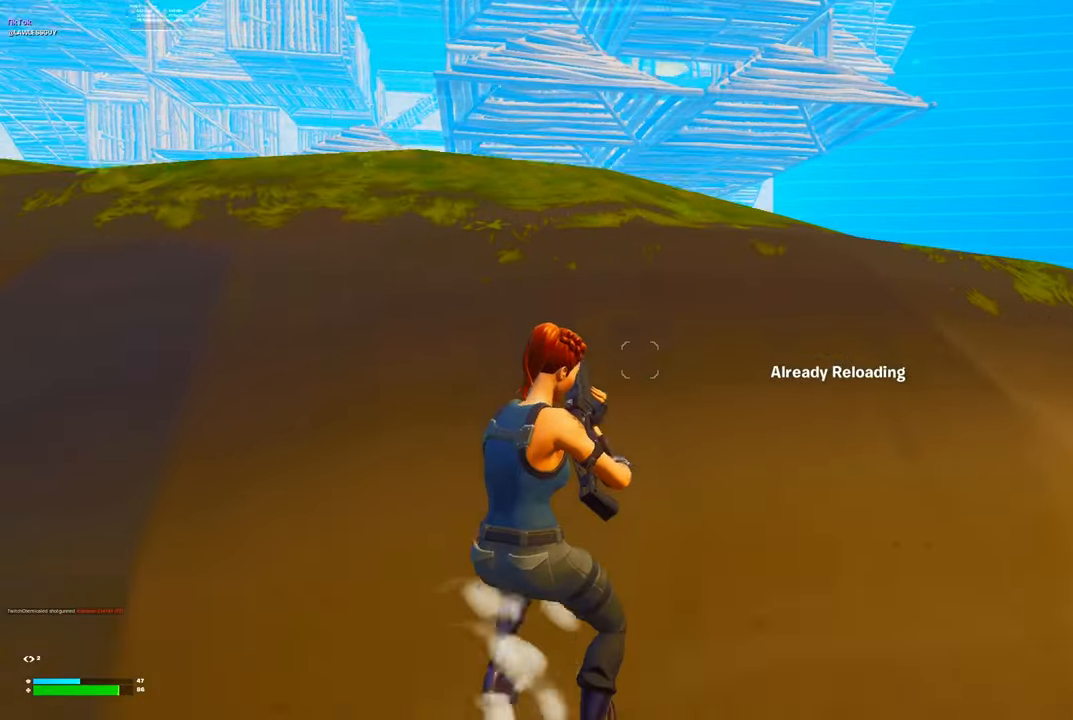
{"buttons": [], "left_stick": "down", "right_stick": "center", "events": [[150, "L3", "down"], [166, "left_stick", "up-right"], [300, "right_stick", "up"], [316, "L3", "up"], [433, "right_stick", "center"], [466, "left_stick", "down"]]}
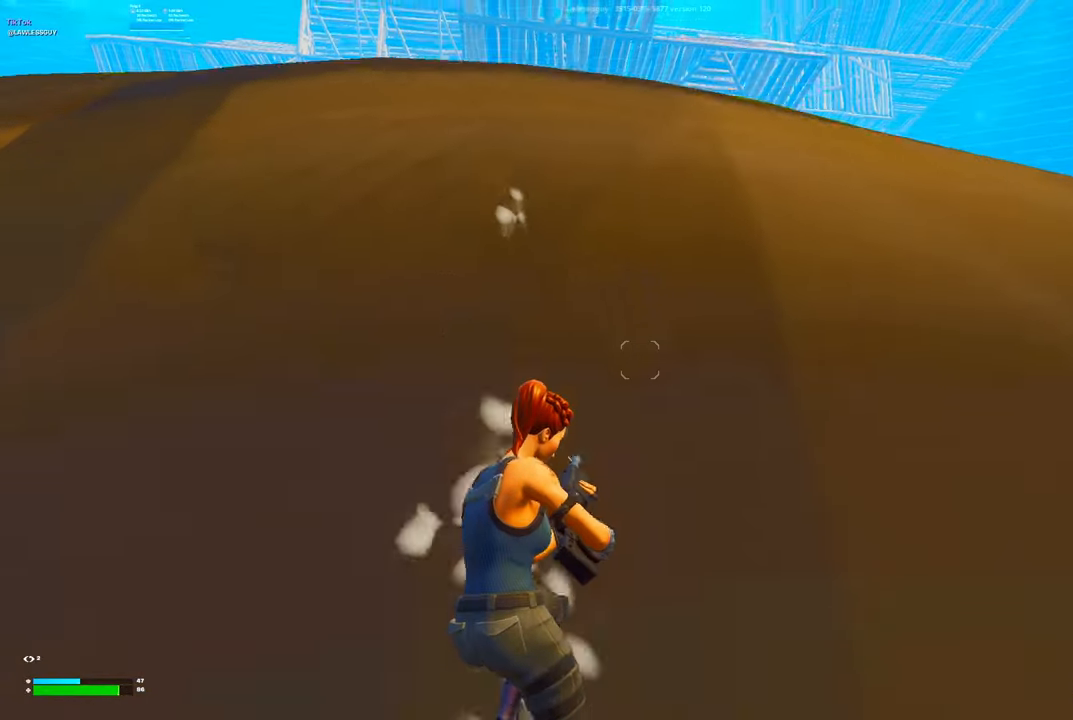
{"buttons": [], "left_stick": "right", "right_stick": "center", "events": [[100, "right_stick", "up-left"], [200, "left_stick", "down-right"], [200, "right_stick", "center"], [400, "left_stick", "right"]]}
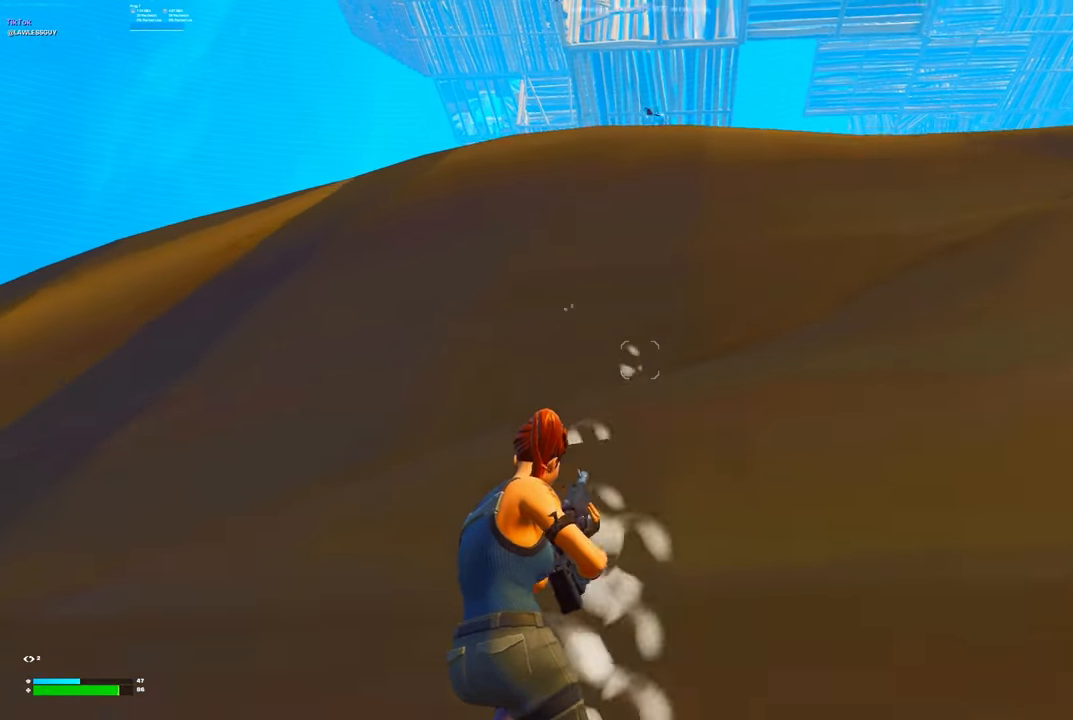
{"buttons": [], "left_stick": "down-left", "right_stick": "up", "events": [[183, "R3", "down"], [266, "R3", "up"], [266, "left_stick", "down-left"], [450, "right_stick", "up"]]}
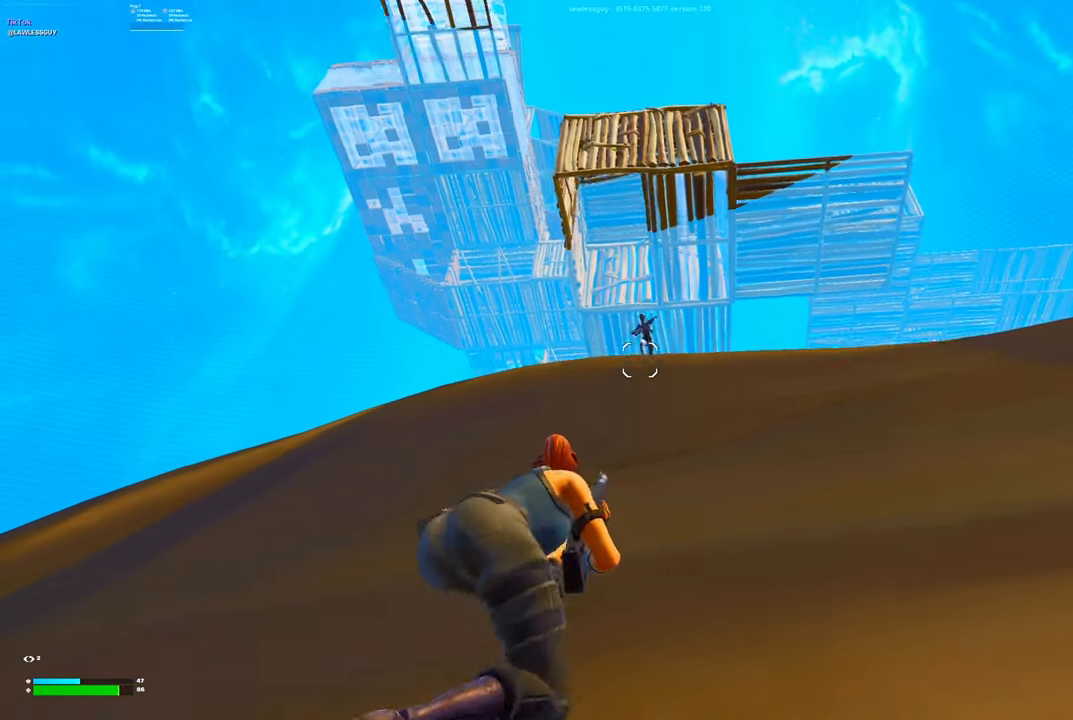
{"buttons": ["L1"], "left_stick": "down", "right_stick": "center", "events": [[33, "R2", "down"], [33, "right_stick", "center"], [150, "B", "down"], [150, "R2", "up"], [200, "B", "up"], [200, "L1", "down"], [250, "L3", "down"], [350, "L3", "up"], [350, "left_stick", "down"]]}
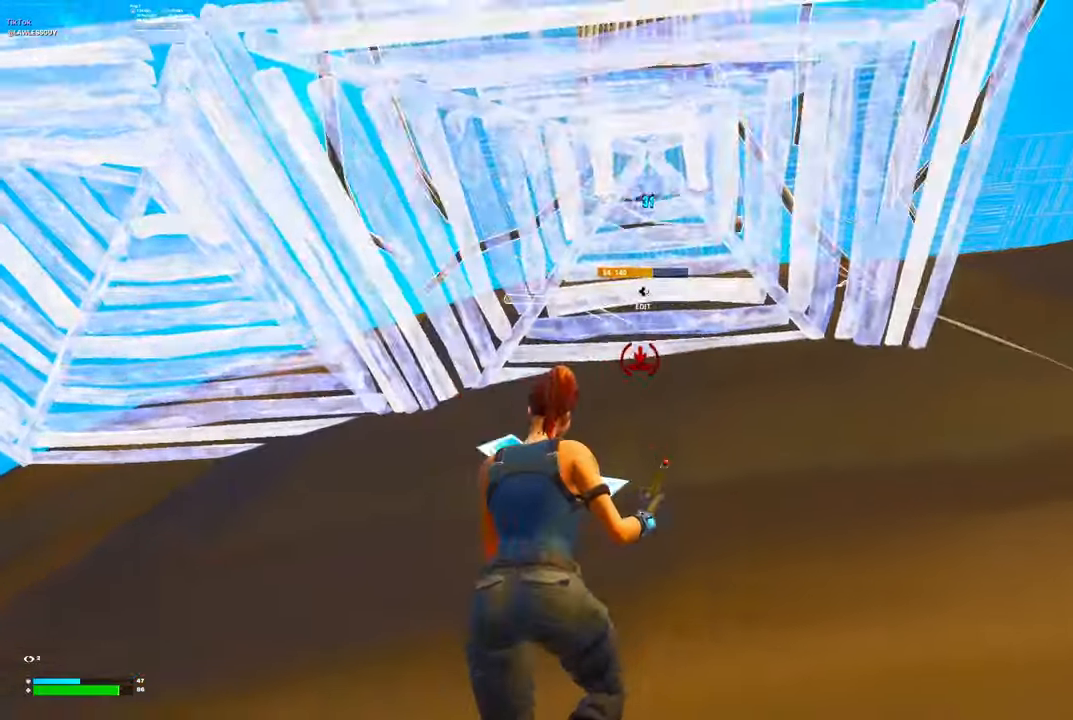
{"buttons": [], "left_stick": "down", "right_stick": "center", "events": [[33, "left_stick", "down-left"], [116, "L1", "up"], [300, "L3", "down"], [300, "left_stick", "down"], [433, "L3", "up"]]}
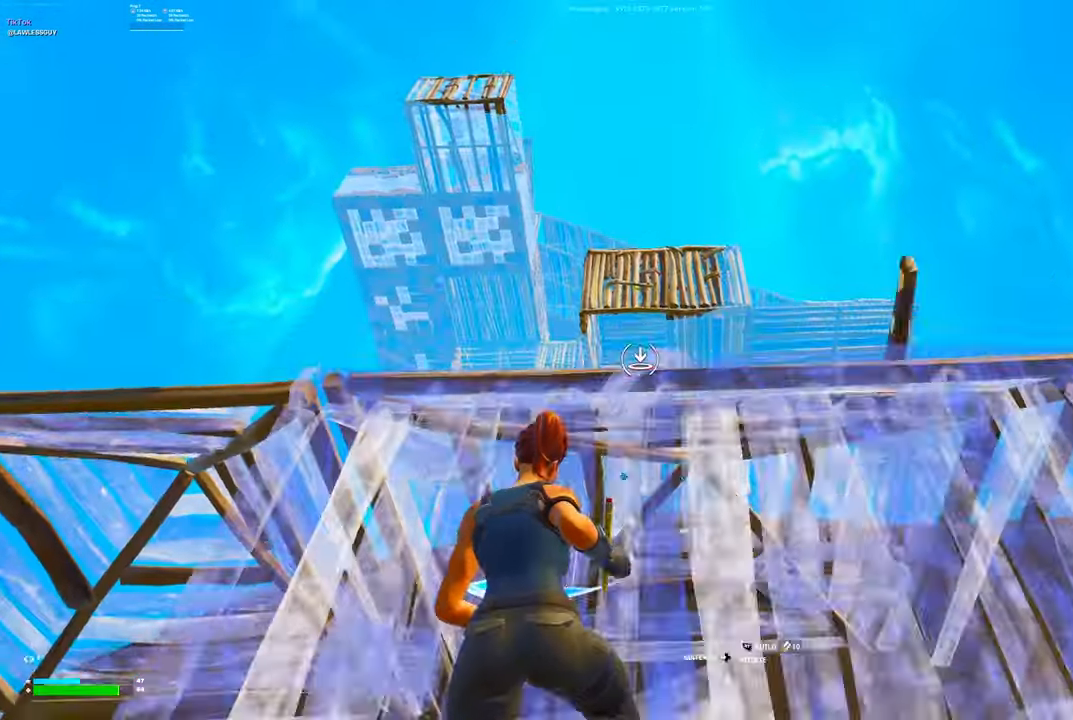
{"buttons": ["R2"], "left_stick": "center", "right_stick": "up", "events": [[33, "R2", "down"], [66, "right_stick", "left"], [133, "right_stick", "center"], [183, "right_stick", "down-right"], [300, "R2", "up"], [300, "right_stick", "center"], [316, "R1", "down"], [366, "right_stick", "down"], [450, "R1", "up"], [466, "R2", "down"], [500, "left_stick", "center"], [500, "right_stick", "up"]]}
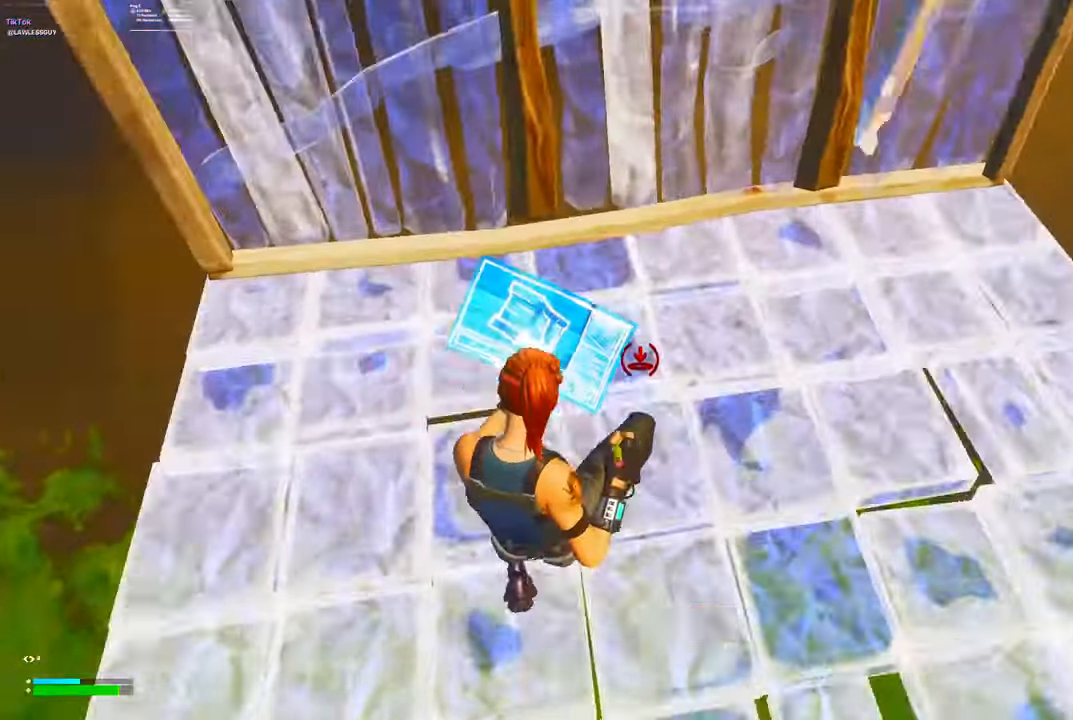
{"buttons": [], "left_stick": "up", "right_stick": "right", "events": [[16, "R1", "down"], [33, "left_stick", "down"], [66, "left_stick", "up-right"], [83, "R2", "up"], [100, "L1", "down"], [116, "R1", "up"], [116, "right_stick", "center"], [166, "right_stick", "left"], [183, "L1", "up"], [216, "R2", "down"], [266, "right_stick", "up"], [316, "right_stick", "right"], [333, "L1", "down"], [383, "right_stick", "center"], [400, "left_stick", "up"], [416, "R2", "up"], [450, "L1", "up"], [483, "right_stick", "right"]]}
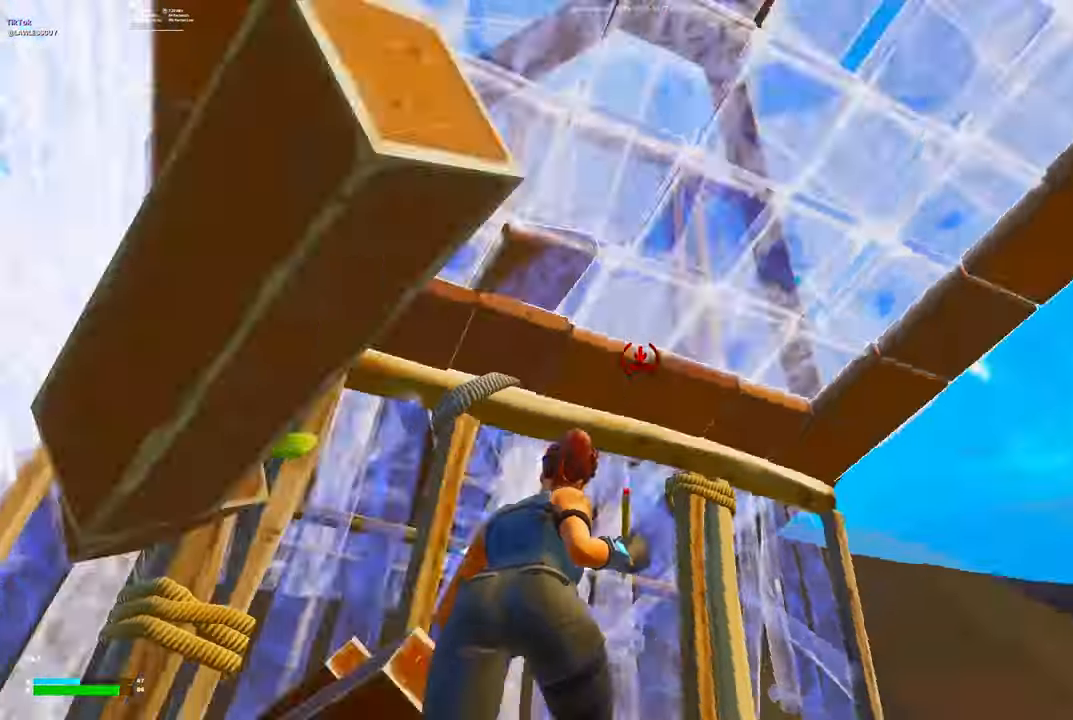
{"buttons": [], "left_stick": "center", "right_stick": "right", "events": [[50, "R2", "down"], [150, "right_stick", "center"], [166, "R2", "up"], [216, "A", "down"], [233, "left_stick", "left"], [250, "R1", "down"], [283, "left_stick", "center"], [300, "A", "up"], [350, "R1", "up"], [366, "right_stick", "right"], [416, "DPAD_LEFT", "down"], [500, "DPAD_LEFT", "up"]]}
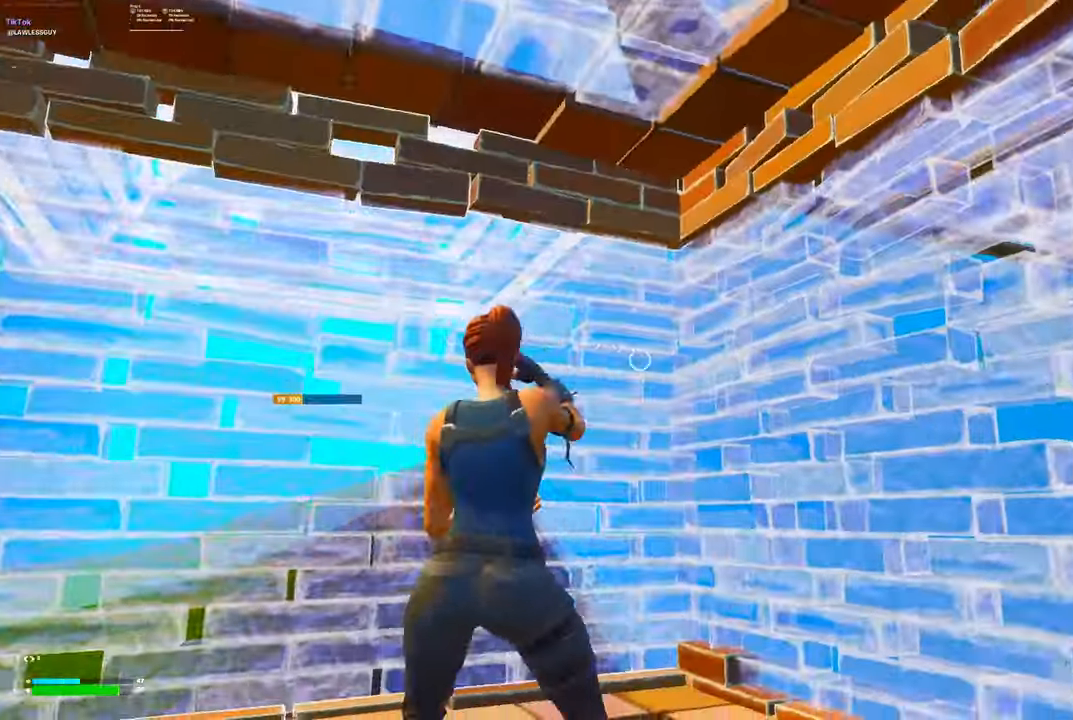
{"buttons": [], "left_stick": "center", "right_stick": "center", "events": [[33, "R2", "down"], [133, "R2", "up"], [233, "R2", "down"], [233, "right_stick", "center"], [283, "R2", "up"], [366, "R2", "down"], [433, "R2", "up"]]}
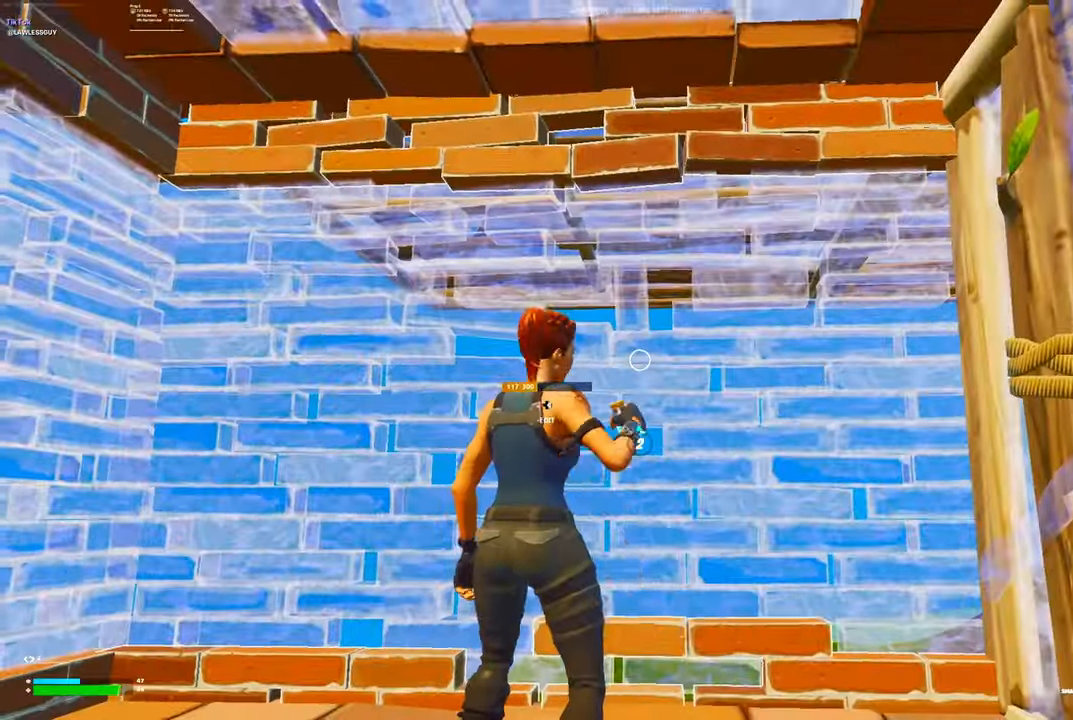
{"buttons": [], "left_stick": "center", "right_stick": "center", "events": [[33, "R2", "down"], [33, "right_stick", "left"], [83, "R2", "up"], [150, "R2", "down"], [150, "right_stick", "center"], [233, "R2", "up"], [317, "R2", "down"], [317, "right_stick", "left"], [400, "R2", "up"], [400, "right_stick", "center"]]}
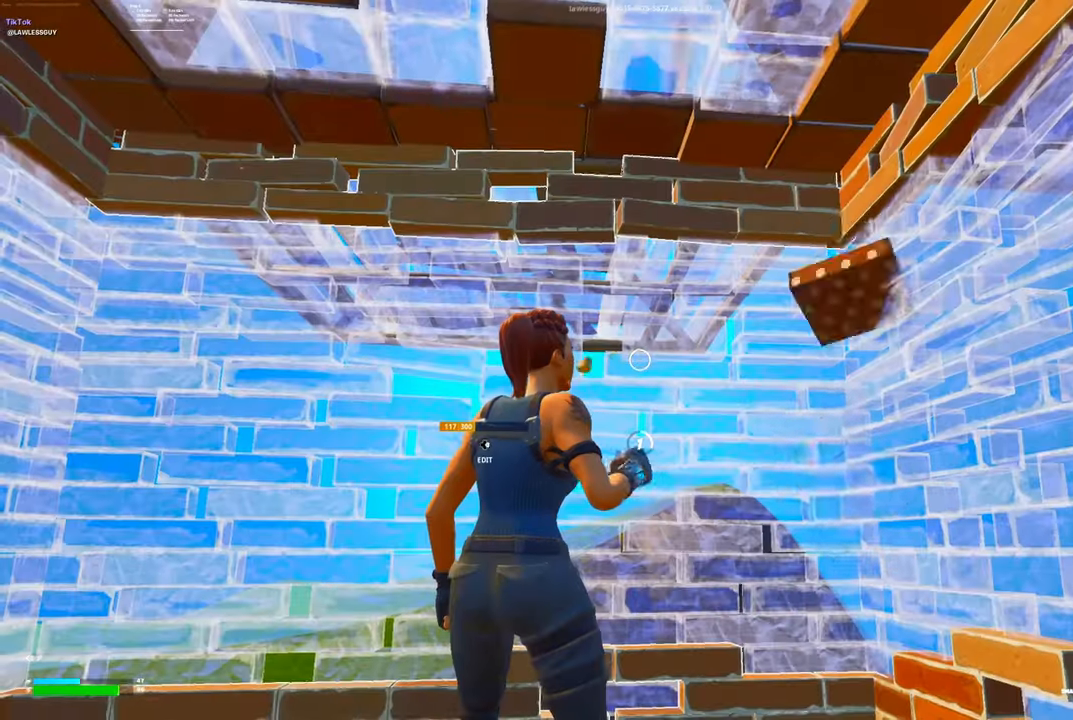
{"buttons": [], "left_stick": "center", "right_stick": "center", "events": [[33, "R2", "down"], [117, "R2", "up"], [250, "R2", "down"], [367, "R2", "up"]]}
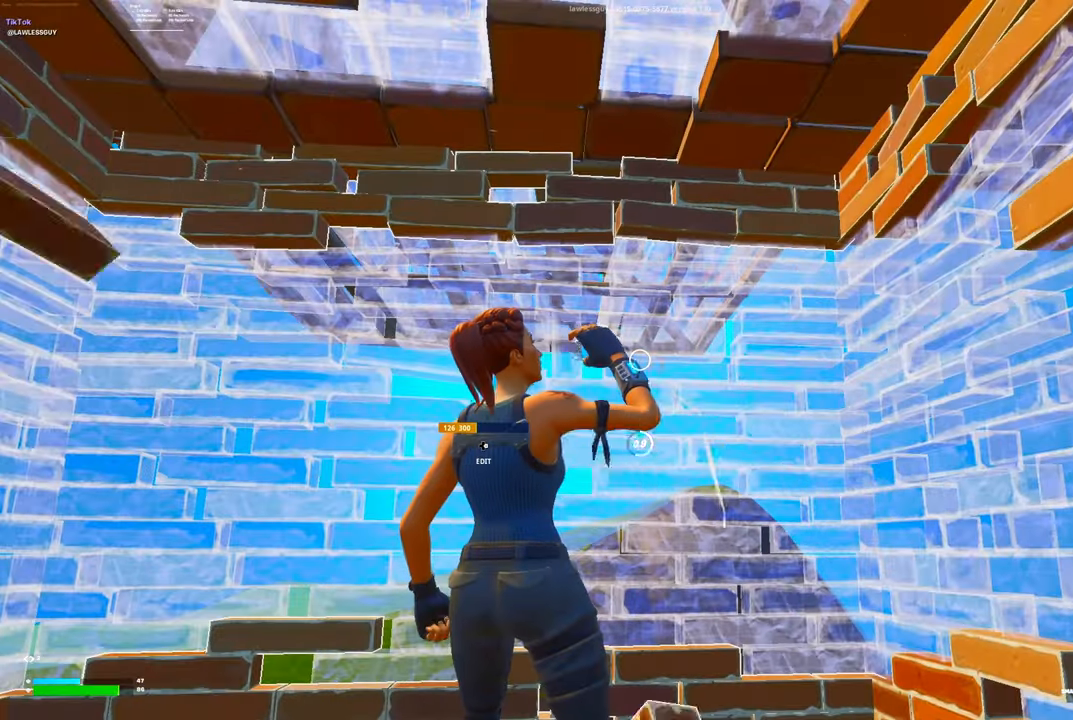
{"buttons": [], "left_stick": "center", "right_stick": "center", "events": []}
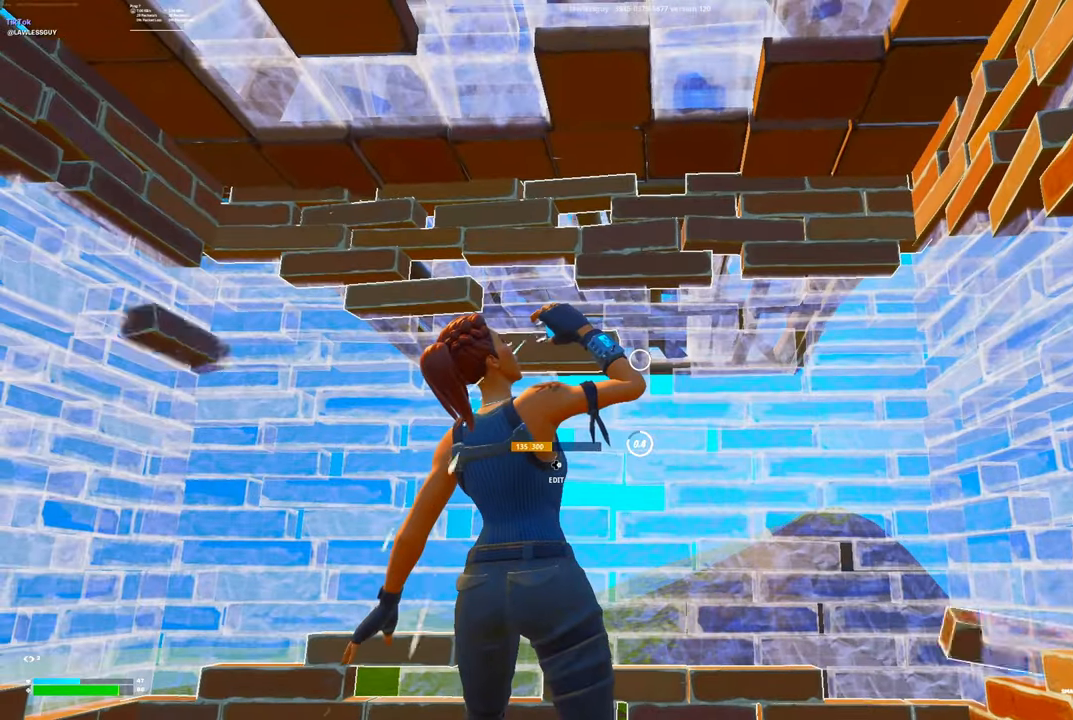
{"buttons": [], "left_stick": "up-left", "right_stick": "center", "events": [[367, "left_stick", "up-left"]]}
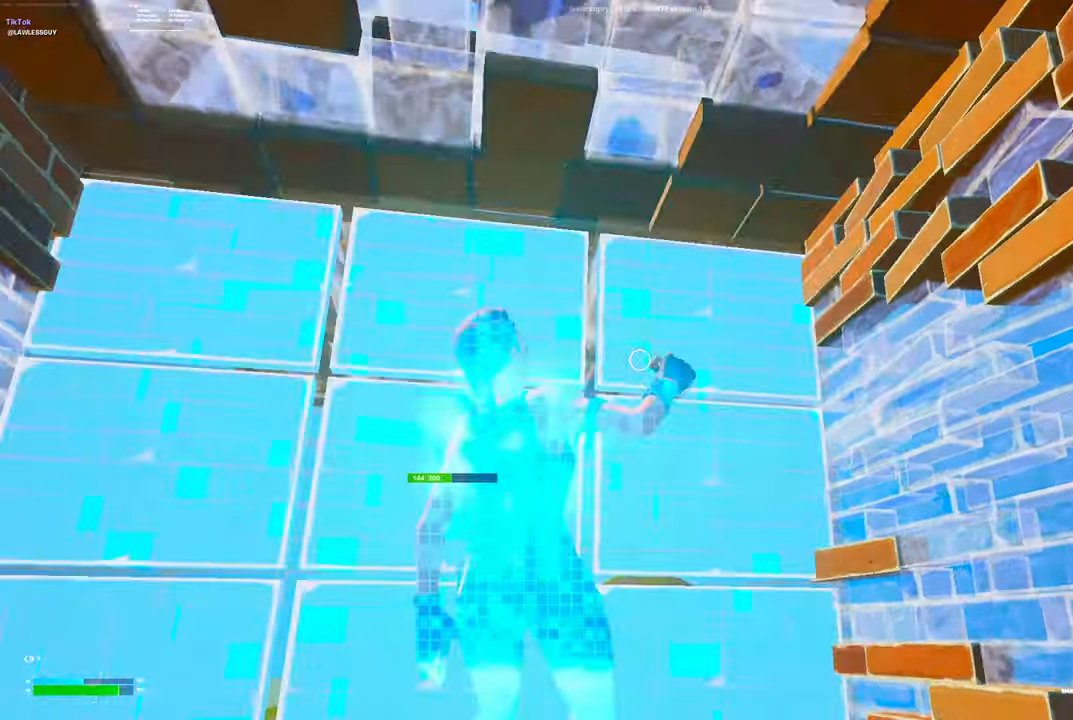
{"buttons": ["B", "L3"], "left_stick": "up", "right_stick": "down-right", "events": [[17, "Y", "down"], [50, "R2", "down"], [67, "right_stick", "left"], [100, "Y", "up"], [133, "right_stick", "center"], [167, "R2", "up"], [183, "left_stick", "up"], [217, "right_stick", "right"], [283, "R1", "down"], [283, "right_stick", "center"], [383, "R1", "up"], [400, "L3", "down"], [400, "right_stick", "down-right"], [500, "B", "down"]]}
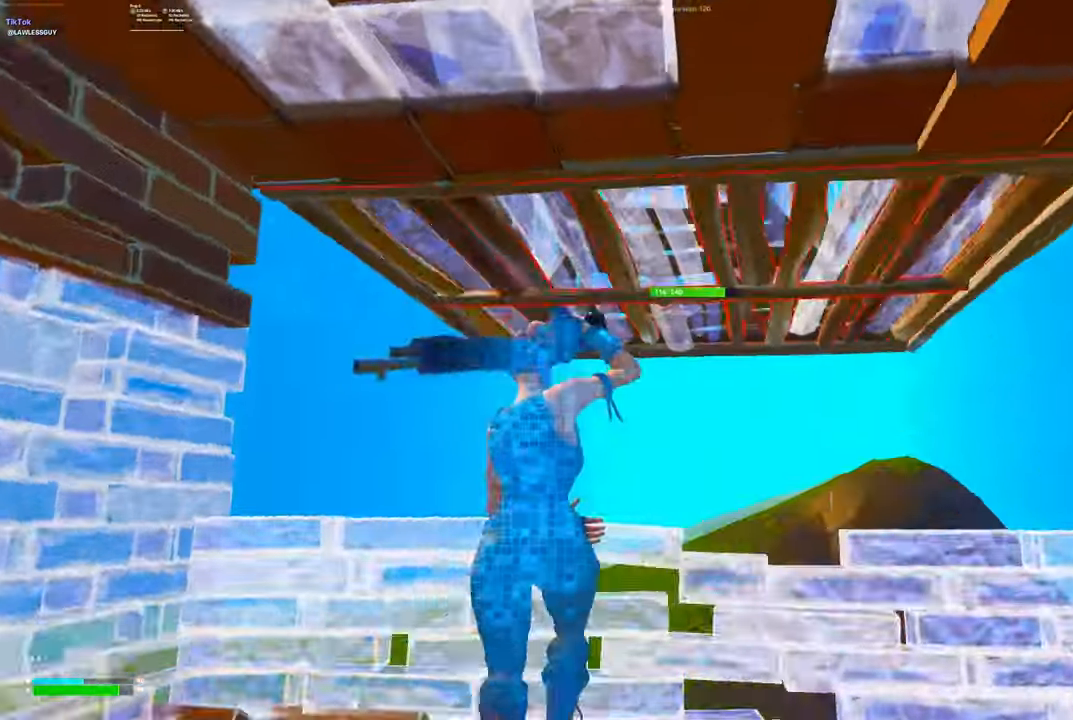
{"buttons": ["L1"], "left_stick": "up", "right_stick": "center", "events": [[33, "L3", "up"], [50, "right_stick", "down"], [83, "B", "up"], [133, "L1", "down"], [167, "left_stick", "up-left"], [167, "right_stick", "center"], [233, "A", "down"], [233, "L1", "up"], [283, "R1", "down"], [300, "A", "up"], [300, "right_stick", "up"], [350, "left_stick", "up"], [367, "R1", "up"], [367, "right_stick", "center"], [433, "B", "down"], [483, "L1", "down"], [500, "B", "up"]]}
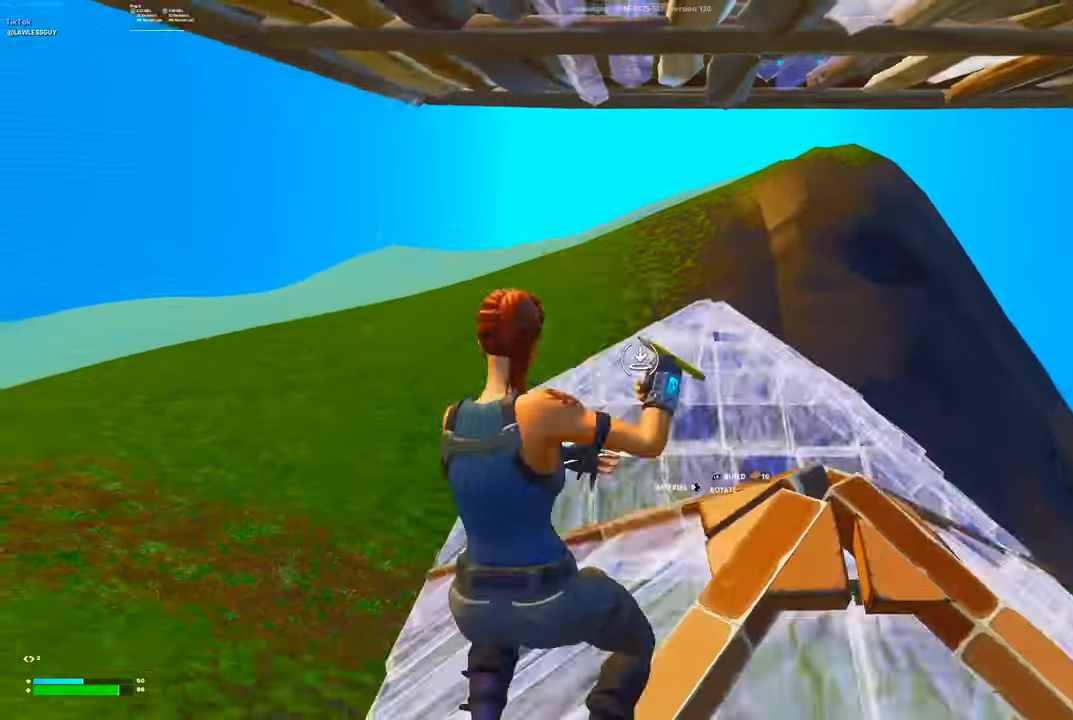
{"buttons": ["B"], "left_stick": "up-left", "right_stick": "center", "events": [[67, "right_stick", "up"], [83, "A", "down"], [100, "L1", "up"], [117, "left_stick", "up-left"], [150, "R1", "down"], [167, "A", "up"], [217, "R1", "up"], [300, "R1", "down"], [350, "right_stick", "center"], [367, "R1", "up"], [500, "B", "down"]]}
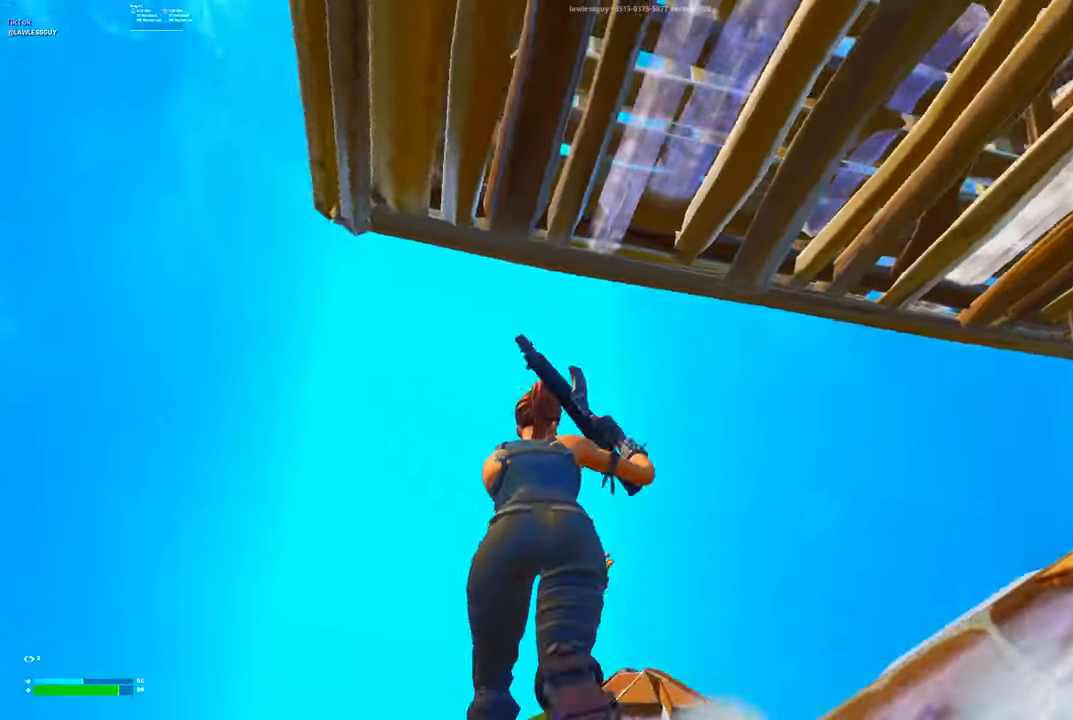
{"buttons": ["Y", "R2"], "left_stick": "left", "right_stick": "center", "events": [[67, "B", "up"], [100, "R1", "down"], [117, "L1", "down"], [217, "R1", "up"], [233, "L1", "up"], [250, "left_stick", "left"], [450, "Y", "down"], [483, "R2", "down"]]}
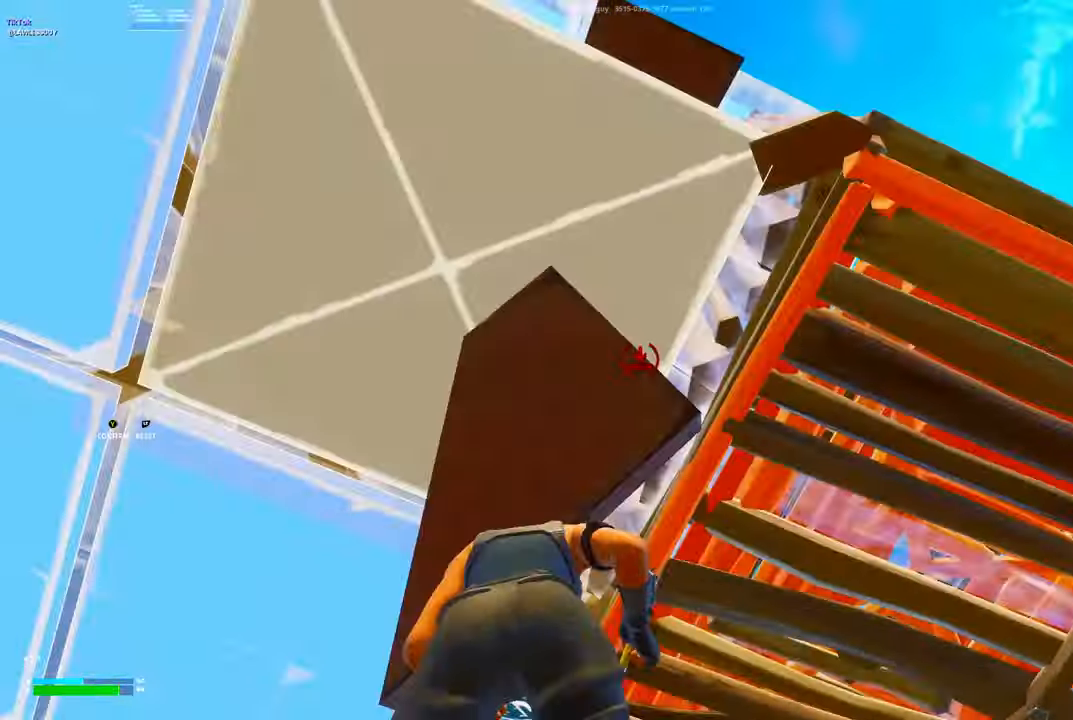
{"buttons": ["R1"], "left_stick": "left", "right_stick": "center", "events": [[33, "Y", "up"], [50, "R2", "up"], [150, "Y", "down"], [183, "R2", "down"], [217, "Y", "up"], [283, "R2", "up"], [367, "A", "down"], [417, "R1", "down"], [450, "A", "up"]]}
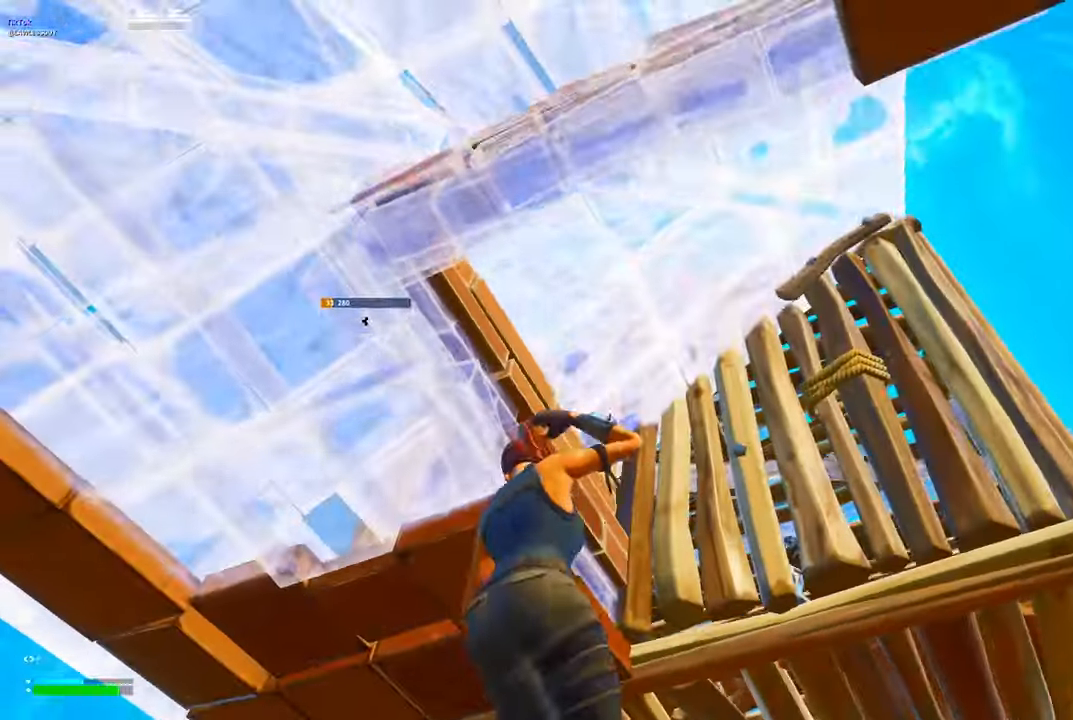
{"buttons": [], "left_stick": "down", "right_stick": "center", "events": [[17, "left_stick", "down"], [33, "R1", "up"], [33, "R3", "down"], [100, "right_stick", "down-right"], [133, "R3", "up"], [183, "right_stick", "center"]]}
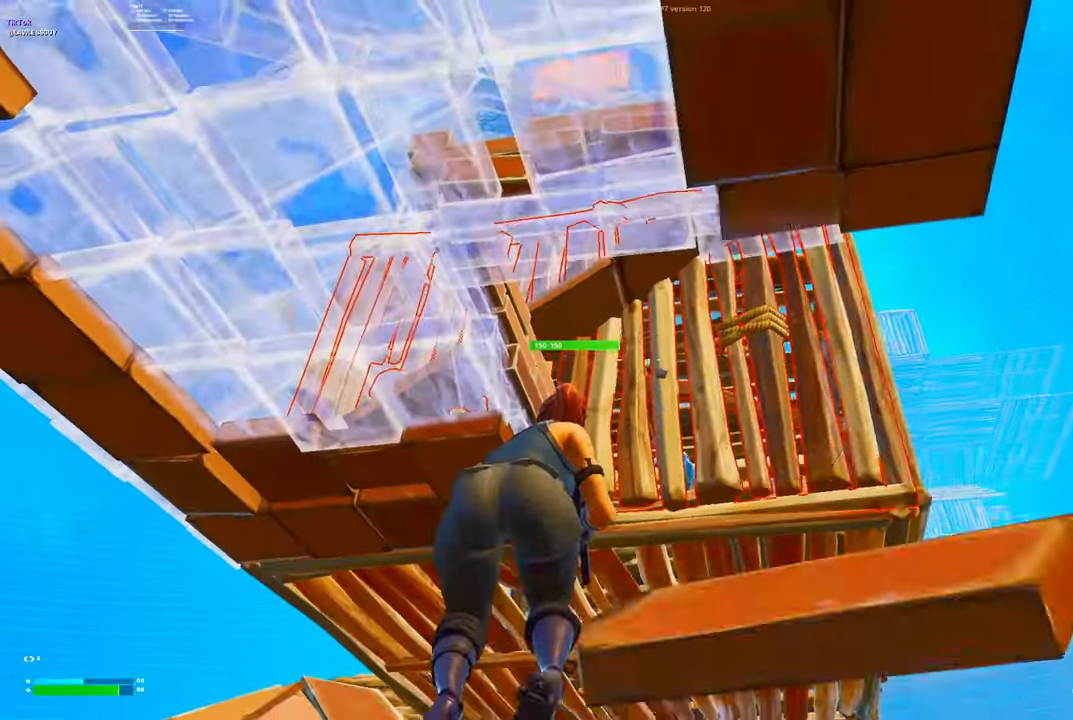
{"buttons": [], "left_stick": "center", "right_stick": "center", "events": [[417, "left_stick", "center"]]}
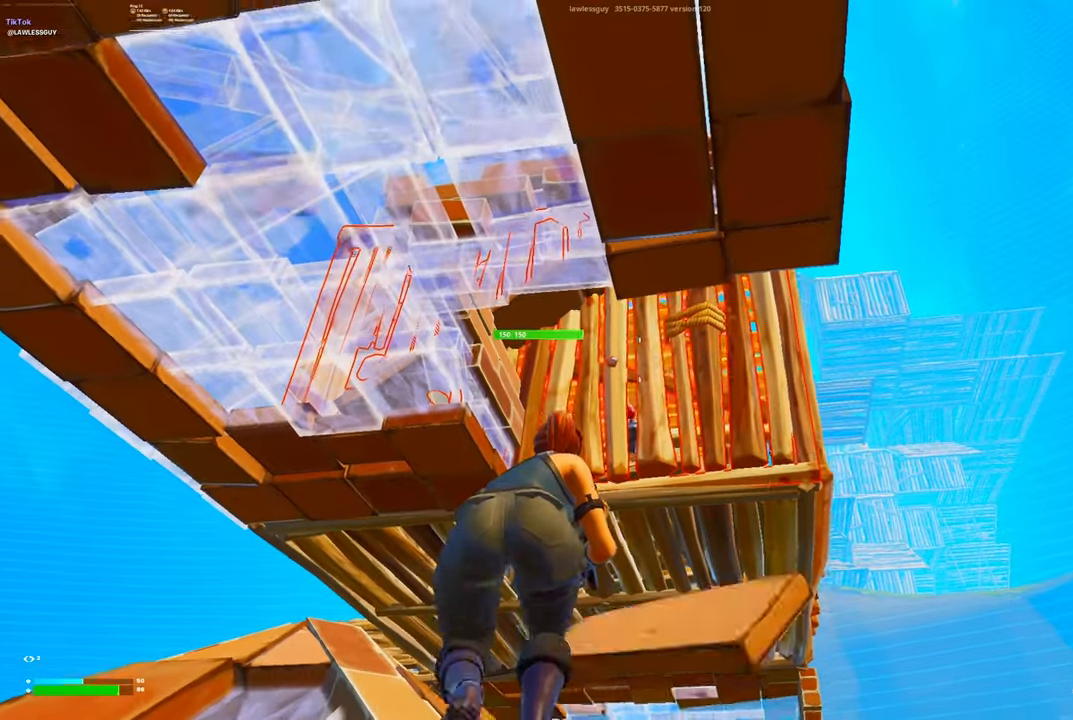
{"buttons": ["R3"], "left_stick": "center", "right_stick": "center", "events": [[134, "DPAD_LEFT", "down"], [167, "left_stick", "left"], [234, "DPAD_LEFT", "up"], [300, "left_stick", "up-left"], [450, "R3", "down"], [484, "left_stick", "center"]]}
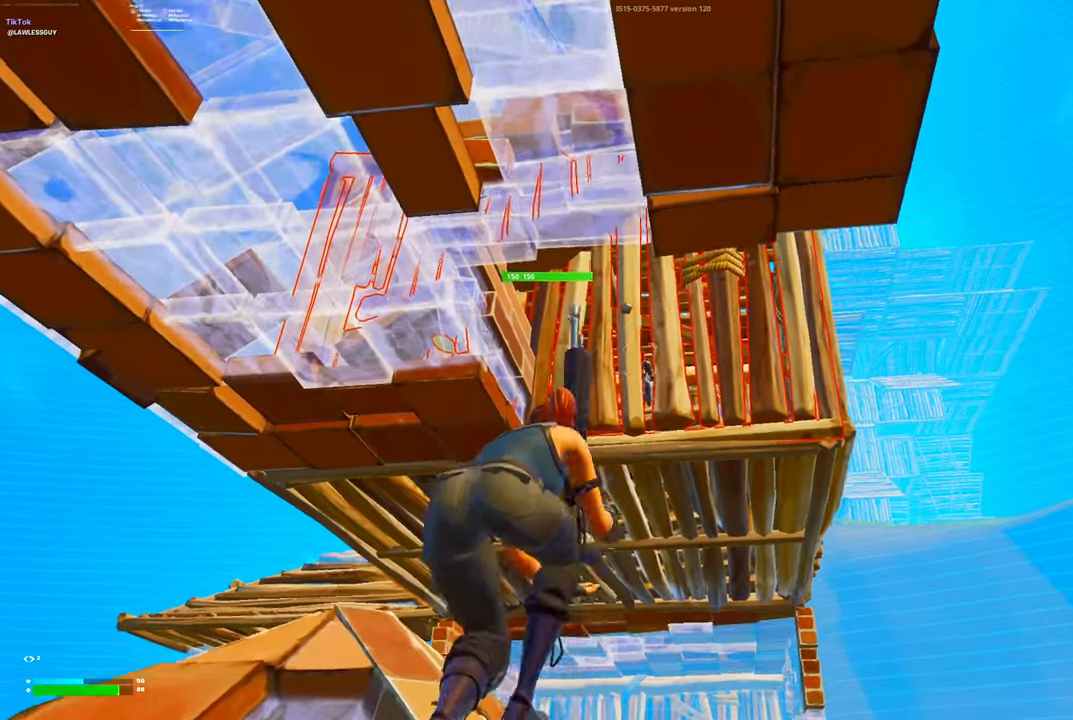
{"buttons": [], "left_stick": "center", "right_stick": "center", "events": [[17, "R3", "up"], [167, "R3", "down"], [234, "R3", "up"]]}
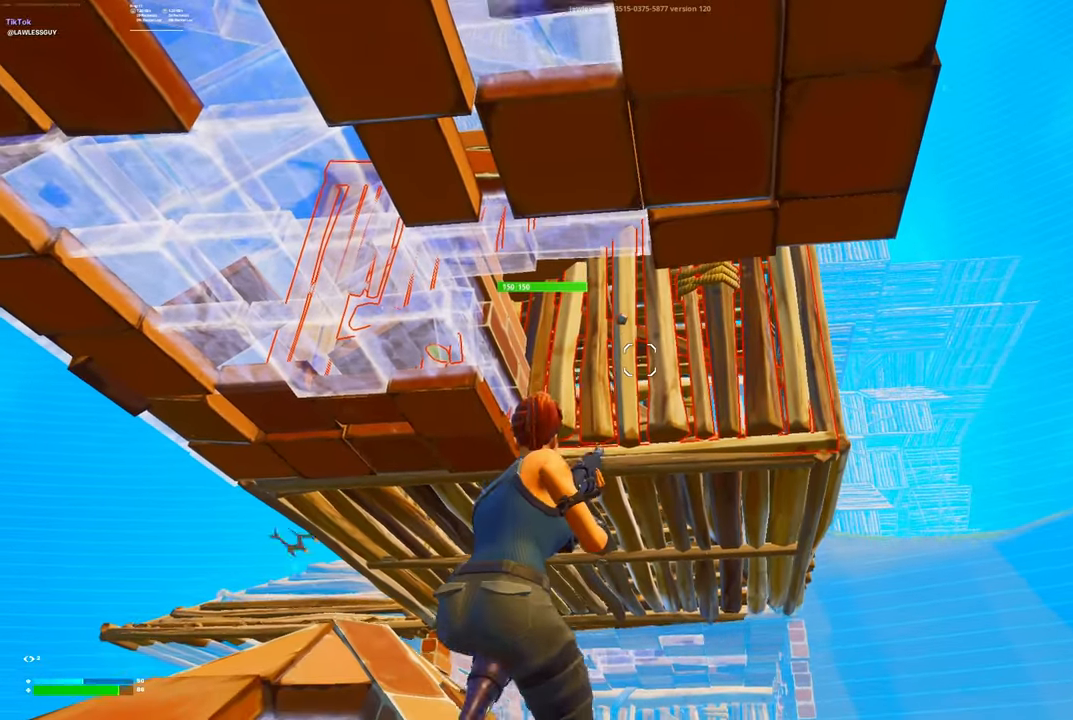
{"buttons": [], "left_stick": "center", "right_stick": "center", "events": []}